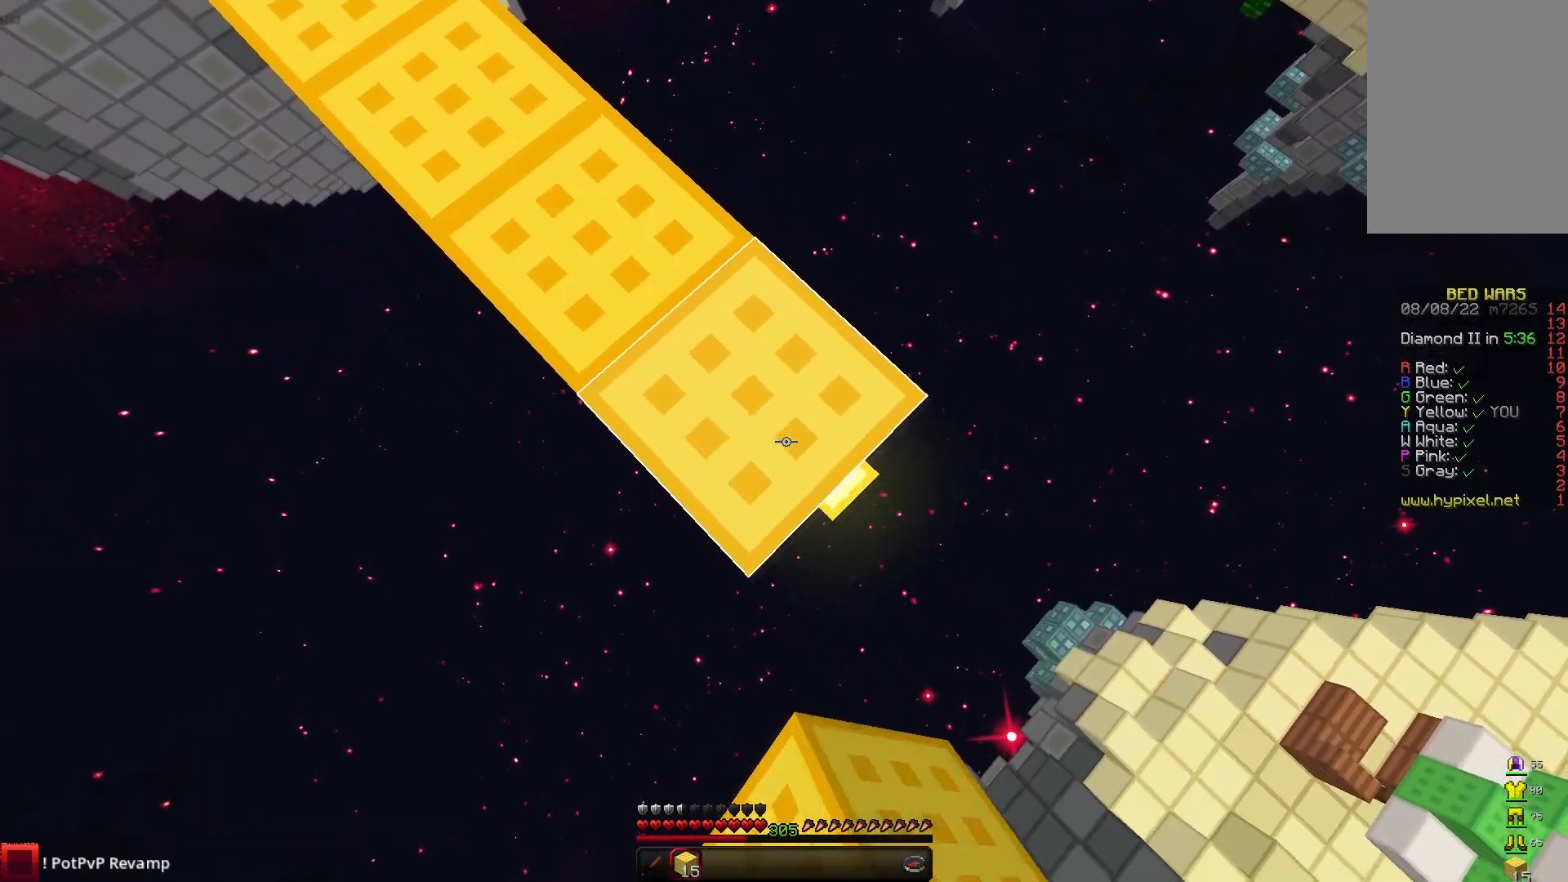
Gameplay with keyboard and mouse; each line is a JSON object with the keys and mouse buttons held at the frame after it. "events" lists presses ("down") and releases ("up") of "a", "d", "s", "space", "w", "mouse_left" and "mouse_right" between this image and that frame as [ms after this image, input, new state], when the widget could be followed in between. "mouse_left", "mouse_right" = the "left", "right" buttons of the "mouse" list. No other keys are recorded. Fast repeated clicks can show as one long hold. Mouse movement is not recorded.
{"keys": ["d", "s"], "mouse": [], "events": [[167, "mouse_right", "down"], [317, "mouse_right", "up"]]}
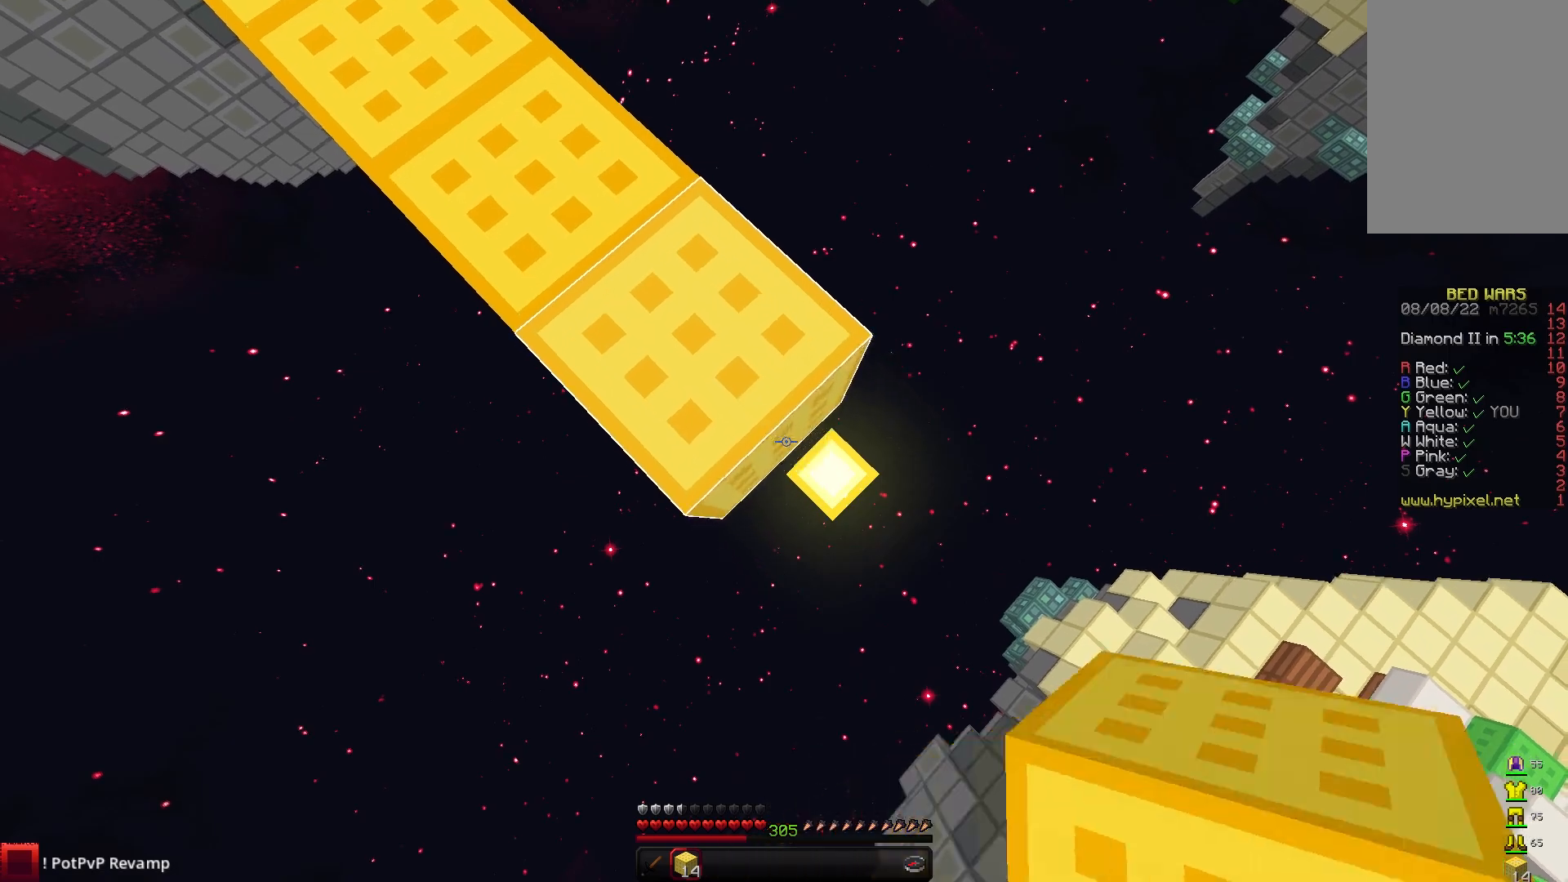
{"keys": ["d", "s"], "mouse": ["right"], "events": [[17, "mouse_right", "down"], [150, "mouse_right", "up"], [367, "mouse_right", "down"]]}
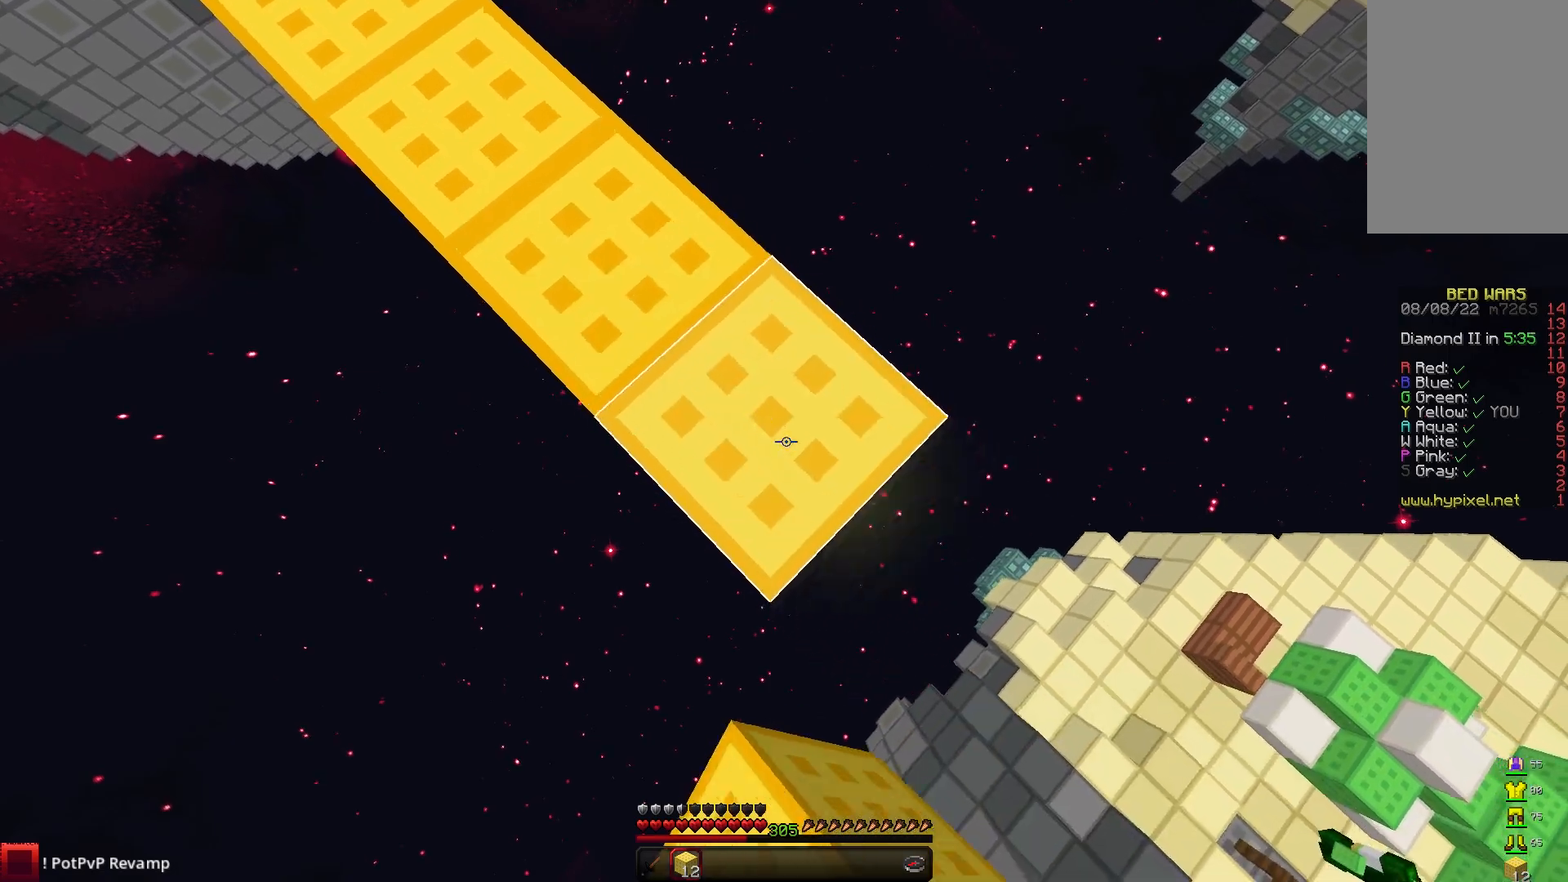
{"keys": ["d", "s"], "mouse": [], "events": [[17, "mouse_right", "up"], [200, "mouse_right", "down"], [350, "mouse_right", "up"]]}
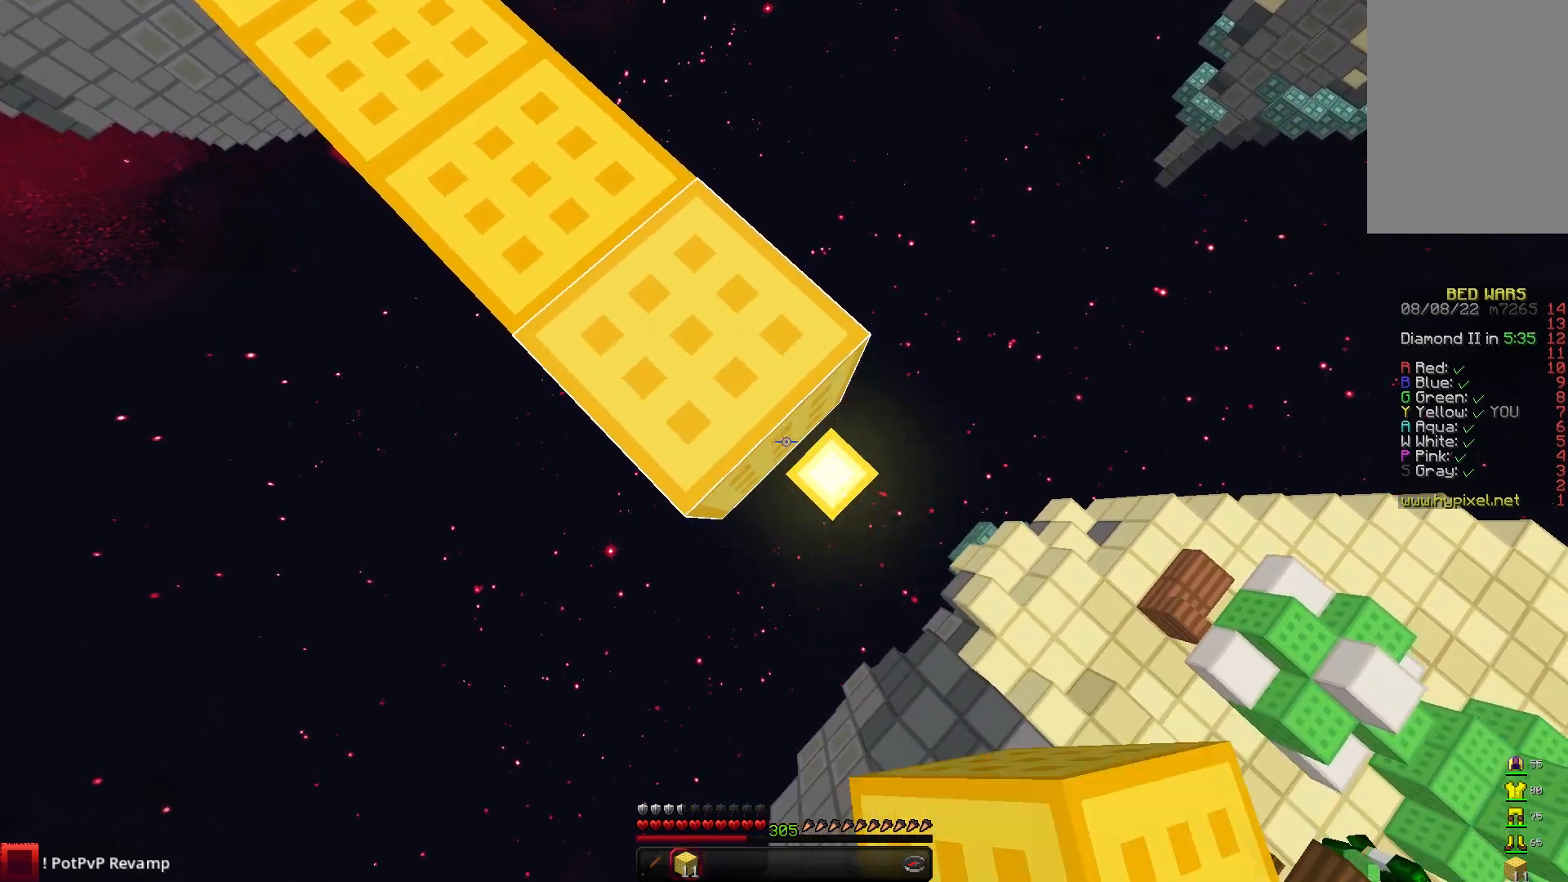
{"keys": ["d", "s"], "mouse": ["right"], "events": [[50, "mouse_right", "down"], [217, "mouse_right", "up"], [400, "mouse_right", "down"]]}
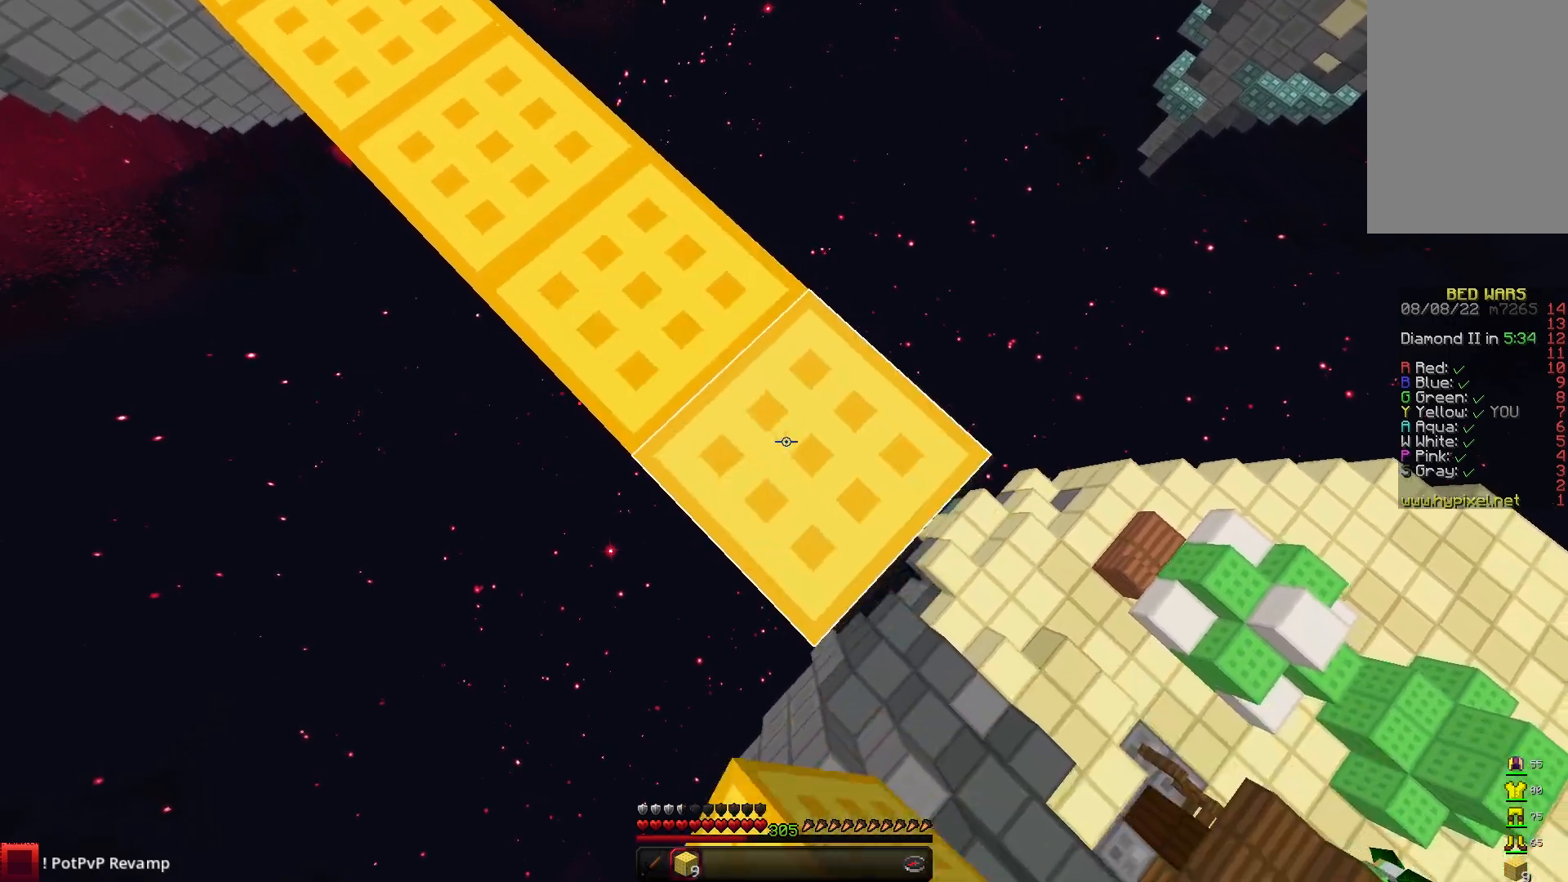
{"keys": ["d", "s"], "mouse": [], "events": [[50, "mouse_right", "up"], [250, "mouse_right", "down"], [383, "mouse_right", "up"]]}
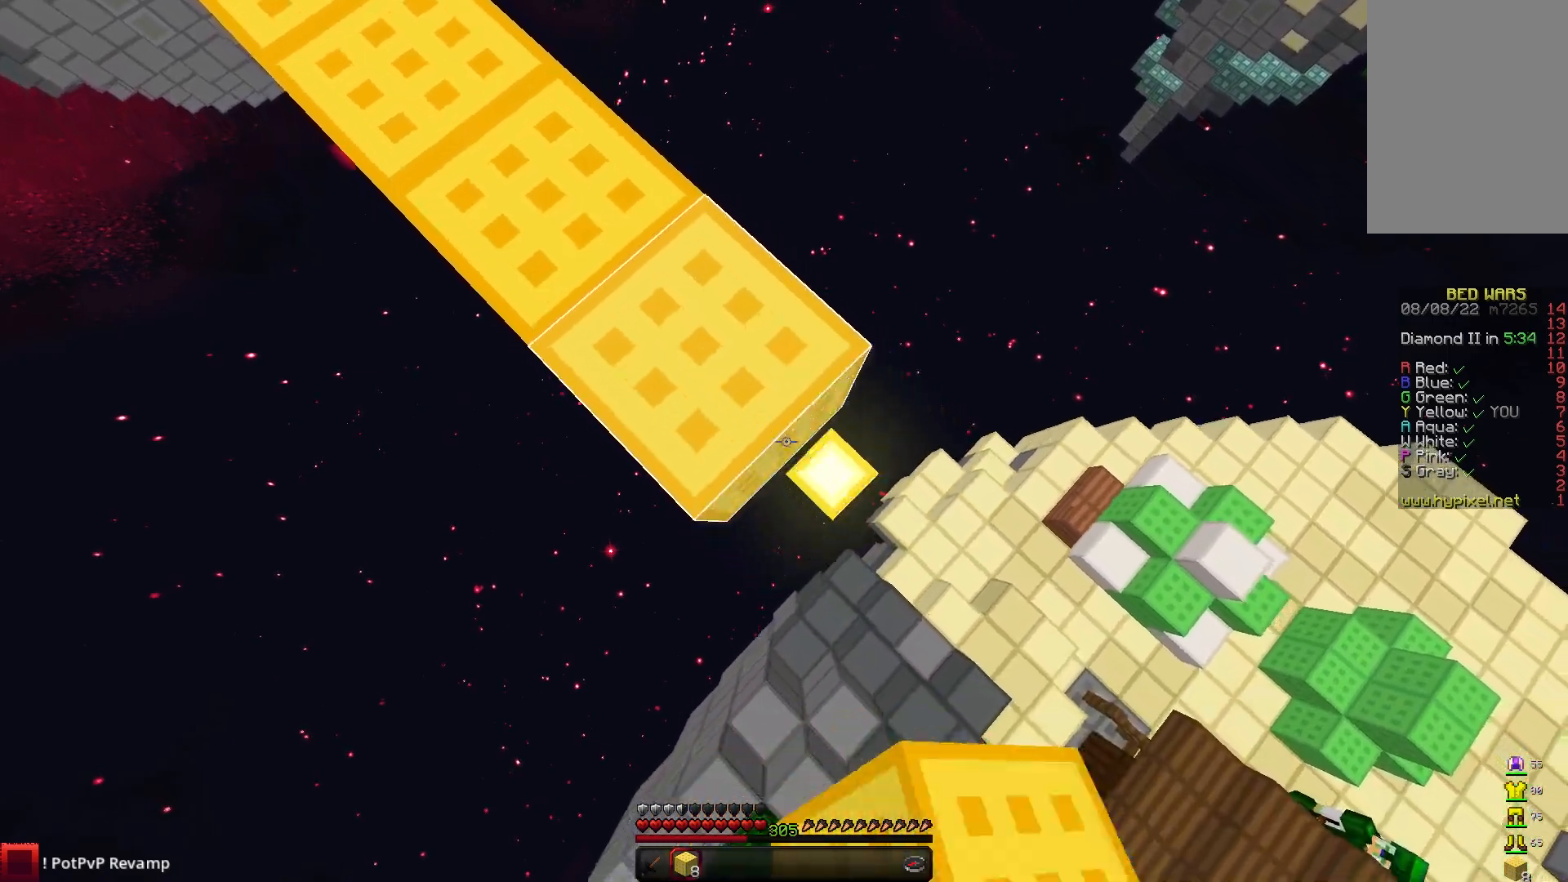
{"keys": ["d", "s"], "mouse": ["right"], "events": [[83, "mouse_right", "down"], [217, "mouse_right", "up"], [433, "mouse_right", "down"]]}
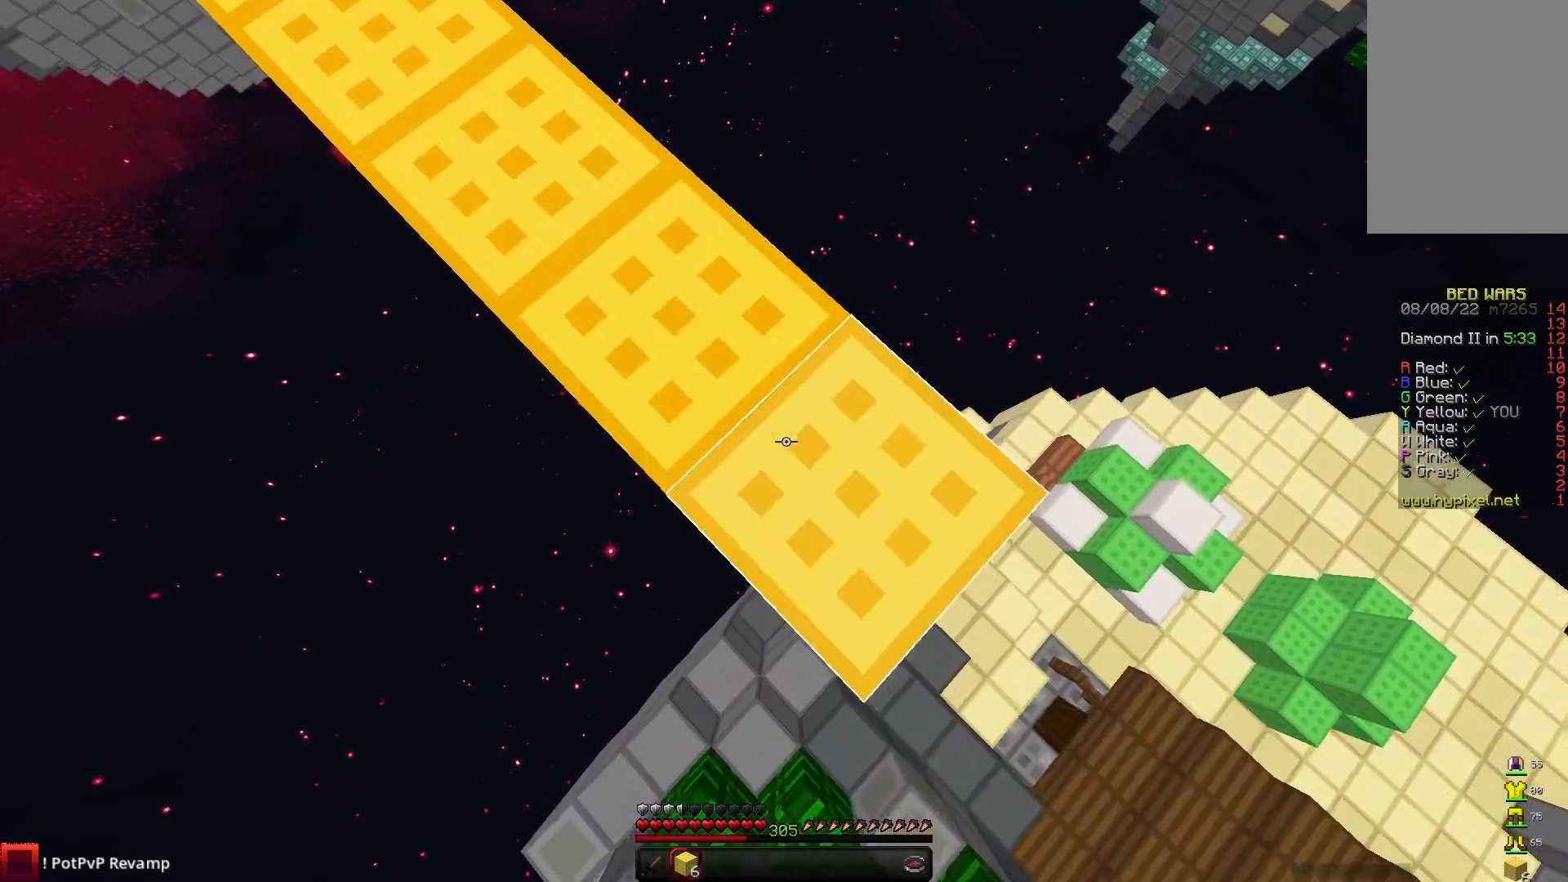
{"keys": ["d", "s"], "mouse": [], "events": [[83, "mouse_right", "up"], [300, "mouse_right", "down"], [450, "mouse_right", "up"]]}
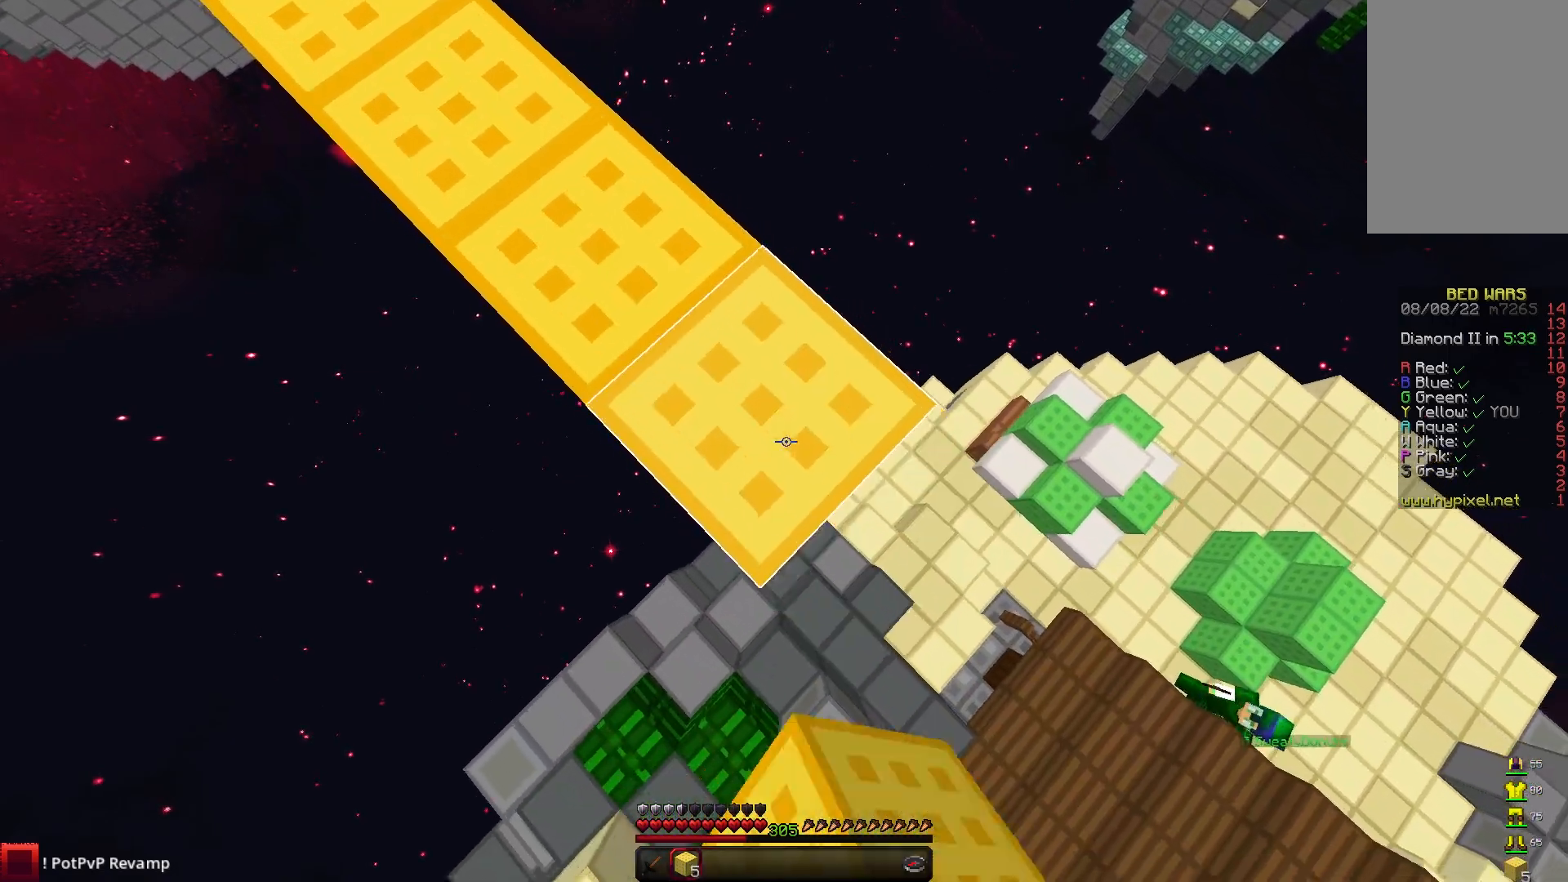
{"keys": ["w"], "mouse": [], "events": [[150, "mouse_right", "down"], [233, "a", "down"], [250, "mouse_right", "up"], [333, "s", "up"], [350, "d", "up"], [417, "a", "up"], [433, "w", "down"]]}
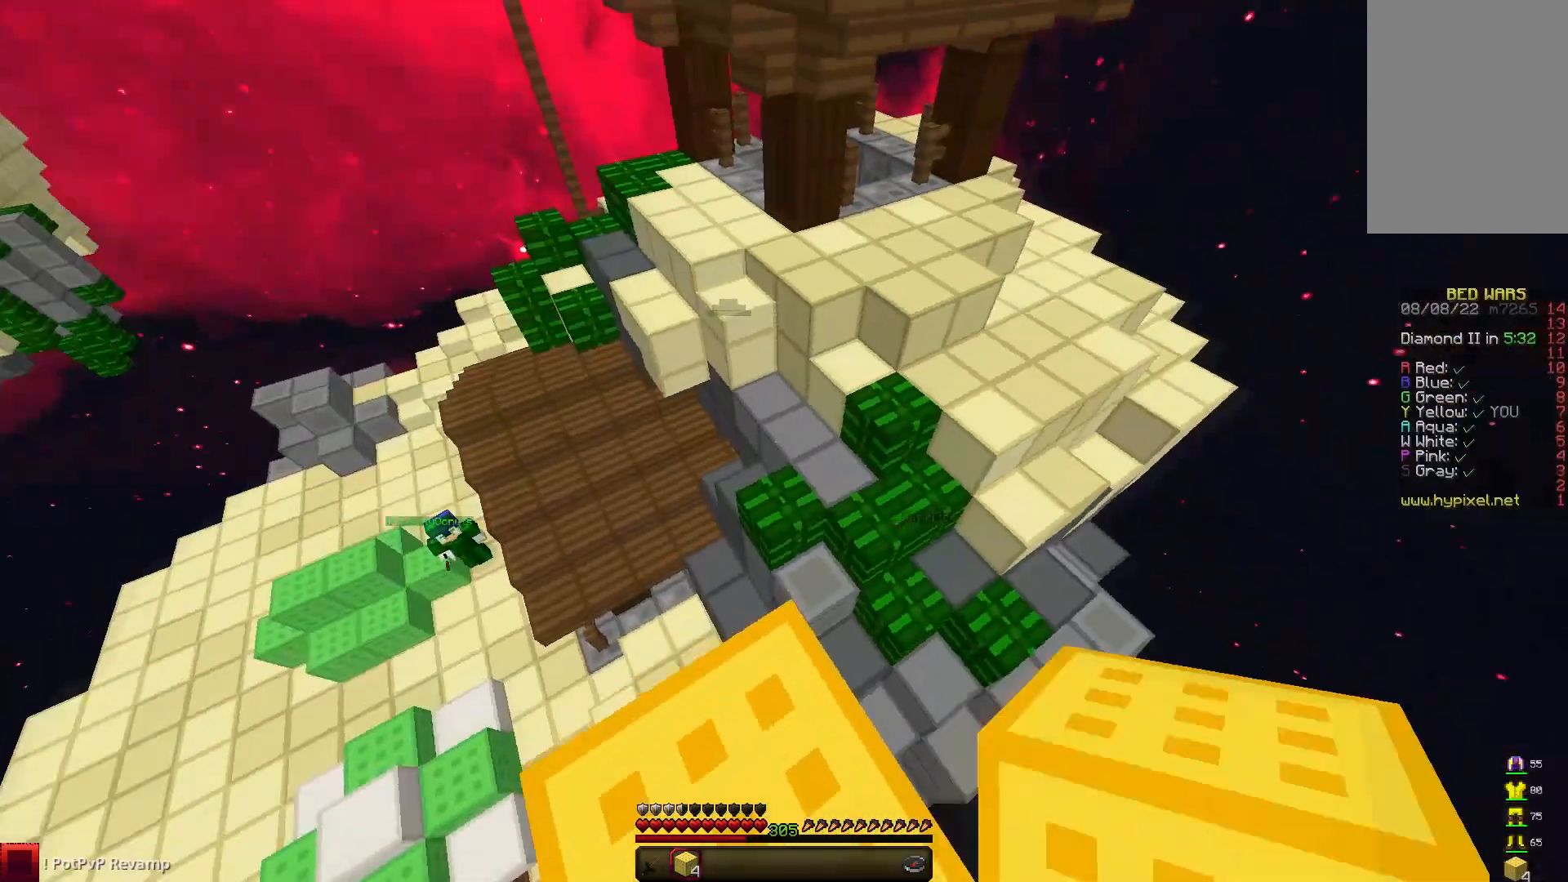
{"keys": ["w"], "mouse": [], "events": [[133, "space", "down"], [367, "space", "up"]]}
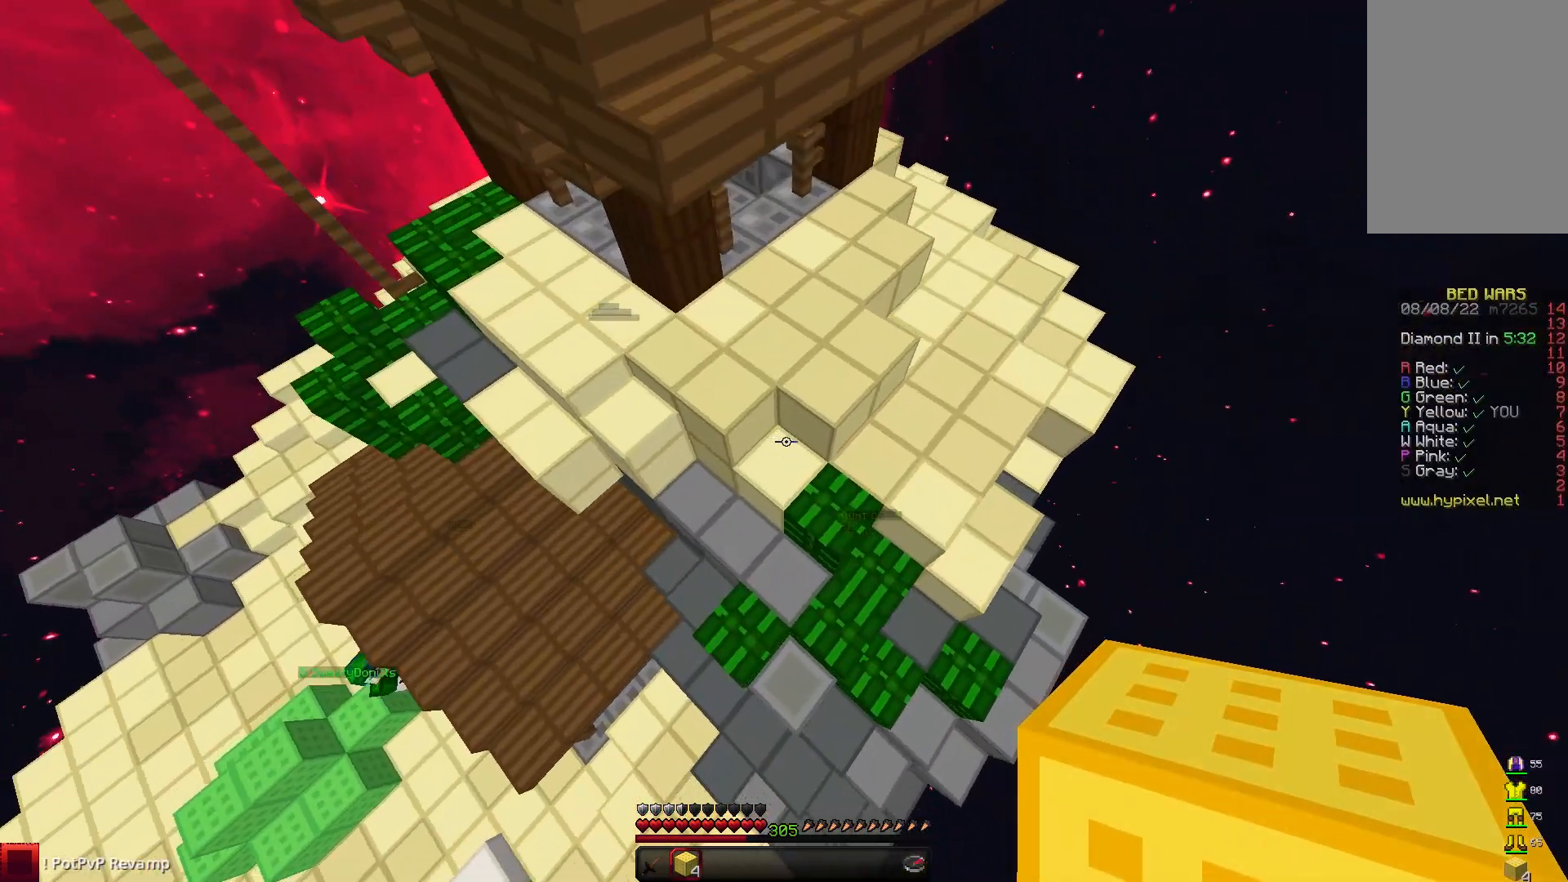
{"keys": ["w"], "mouse": [], "events": [[117, "d", "down"], [233, "d", "up"], [317, "mouse_right", "down"], [433, "mouse_right", "up"]]}
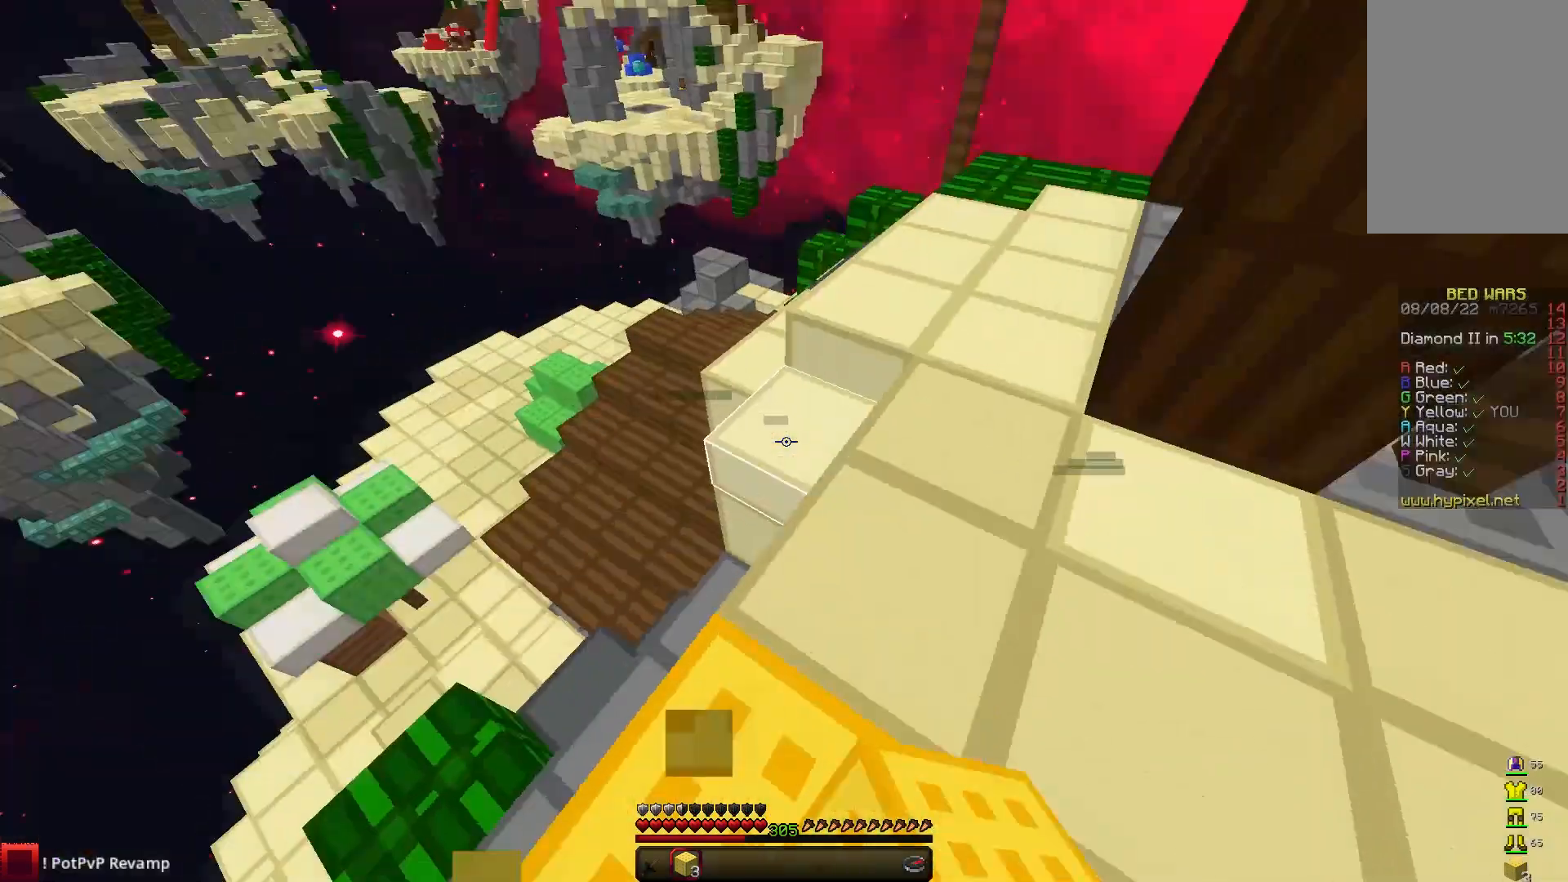
{"keys": ["a", "d"], "mouse": [], "events": [[183, "d", "down"], [350, "a", "down"], [350, "d", "up"], [433, "w", "up"], [500, "d", "down"]]}
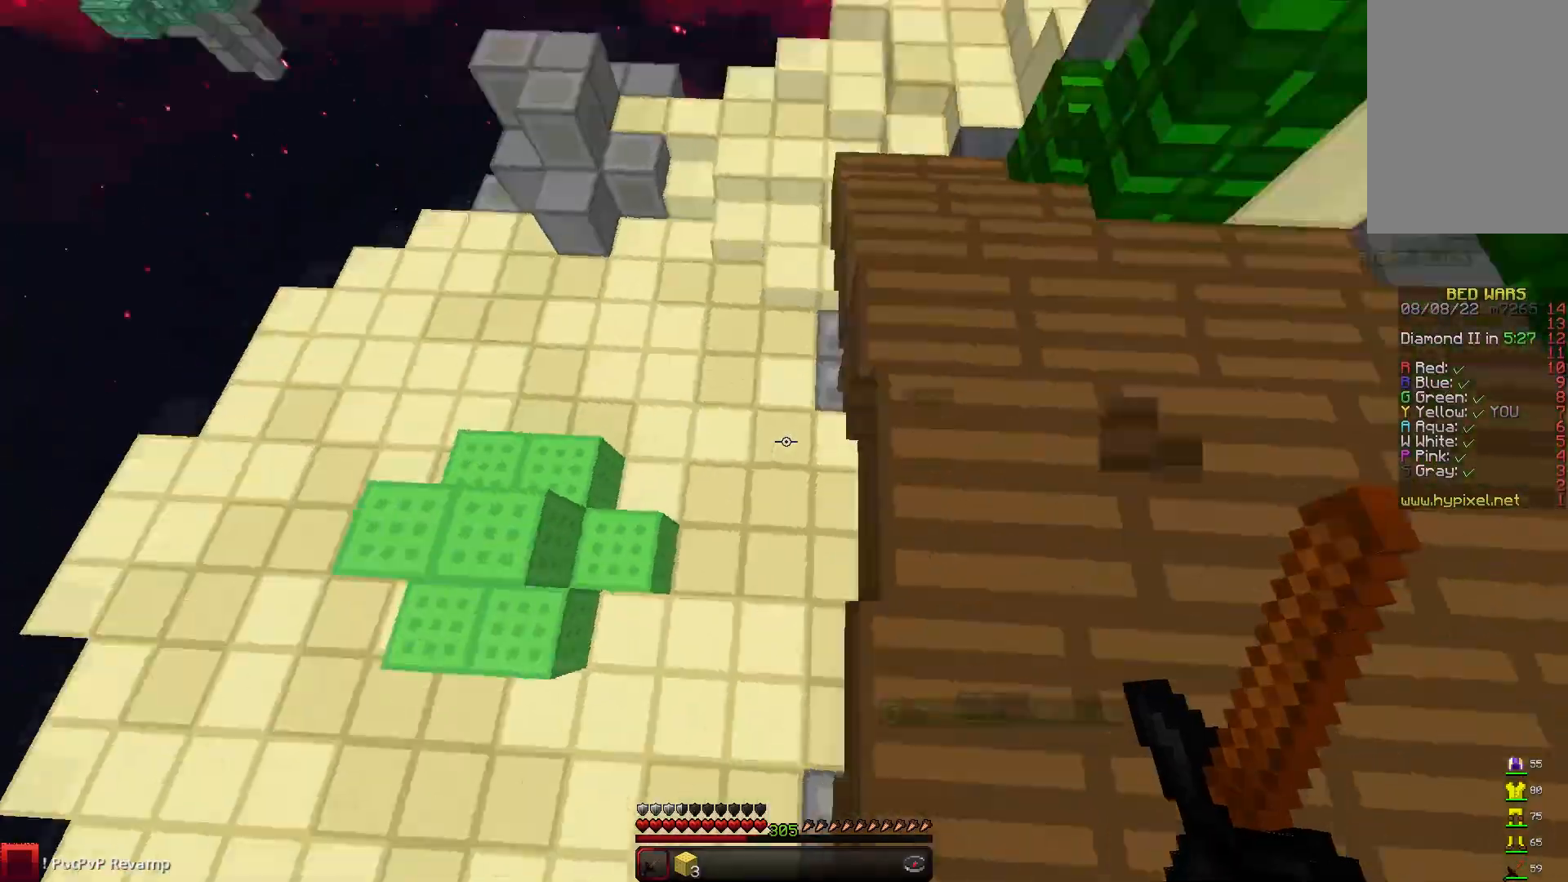
{"keys": ["a", "d", "w"], "mouse": [], "events": [[83, "a", "up"], [300, "w", "down"], [383, "a", "down"], [433, "d", "up"], [483, "d", "down"]]}
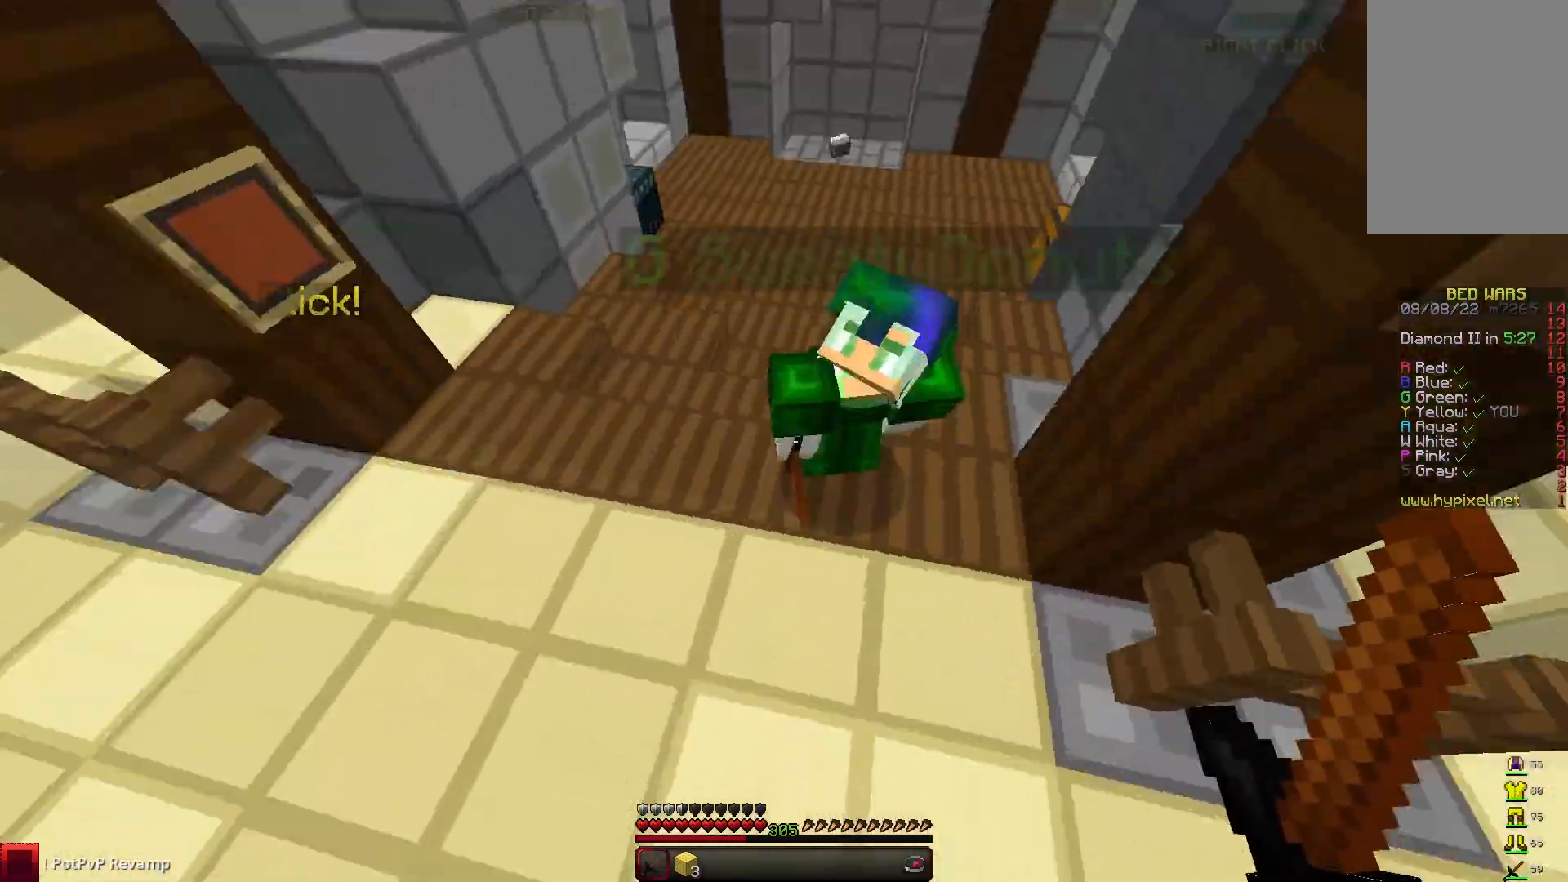
{"keys": ["a"], "mouse": ["left"], "events": [[50, "a", "up"], [100, "mouse_left", "down"], [183, "mouse_left", "up"], [200, "mouse_left", "down"], [383, "w", "up"], [400, "a", "down"], [450, "d", "up"]]}
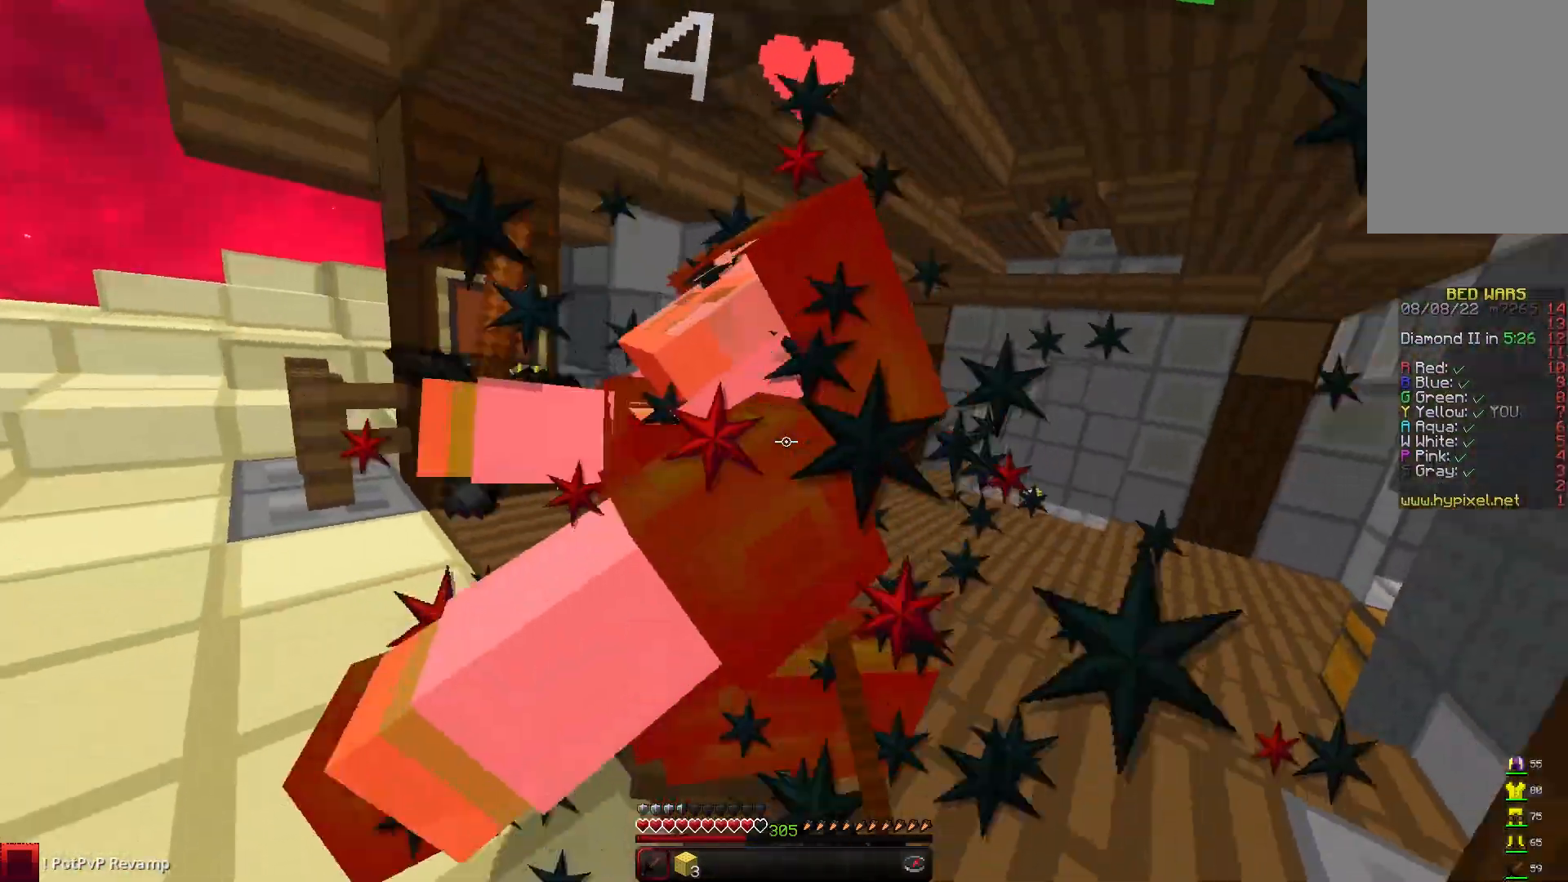
{"keys": ["d", "w"], "mouse": ["left"], "events": [[17, "d", "down"], [50, "w", "down"], [100, "a", "up"], [167, "mouse_left", "up"], [200, "mouse_left", "down"], [217, "a", "down"], [250, "d", "up"], [383, "a", "up"], [383, "d", "down"]]}
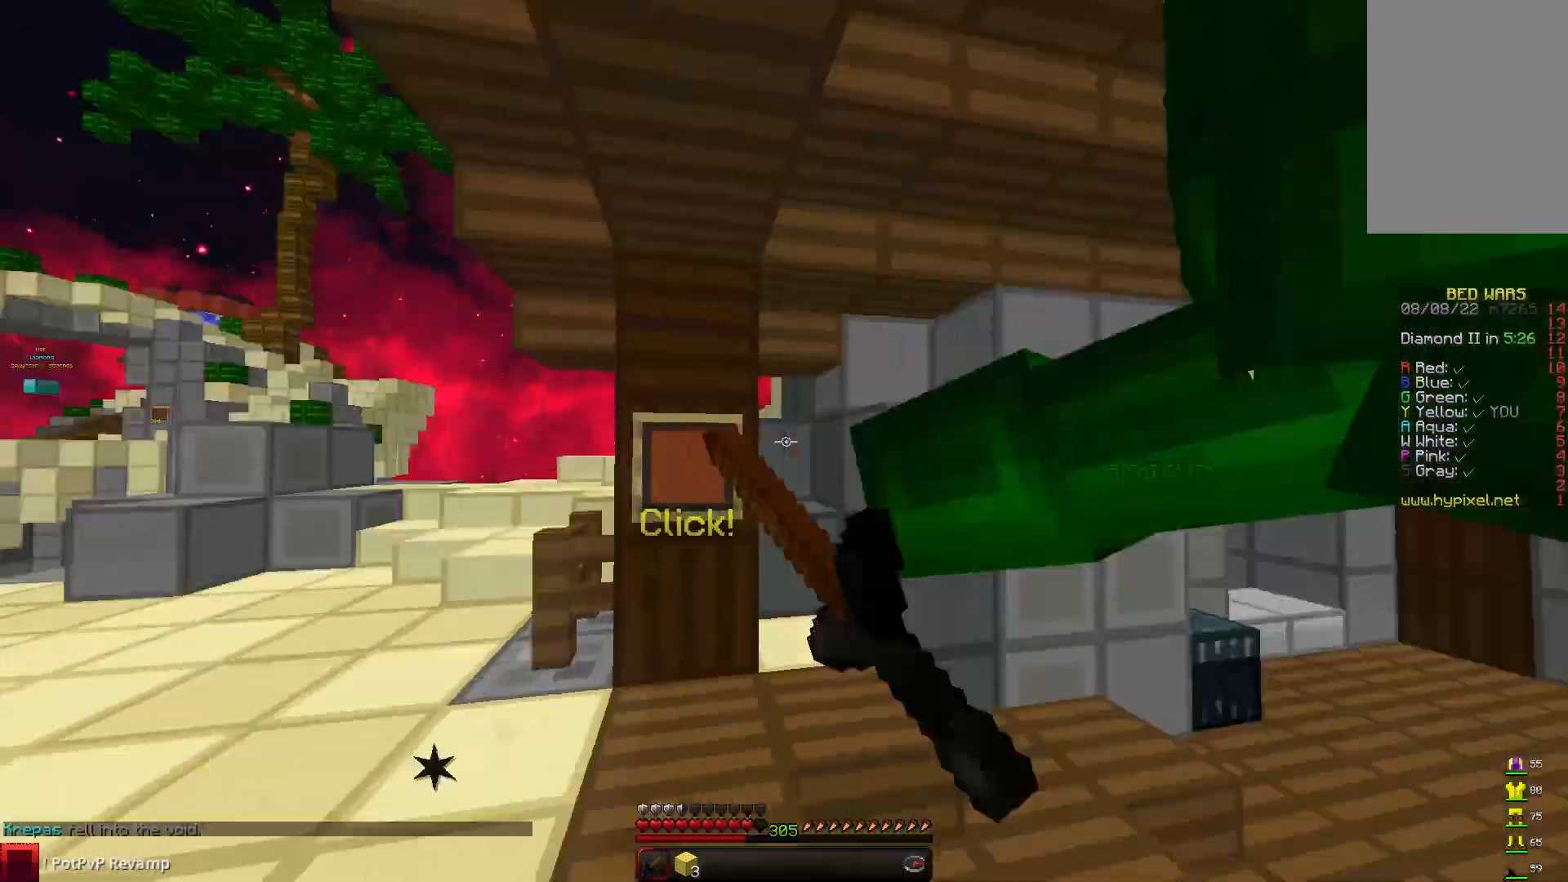
{"keys": ["d", "w"], "mouse": ["left"], "events": [[17, "w", "up"], [233, "w", "down"]]}
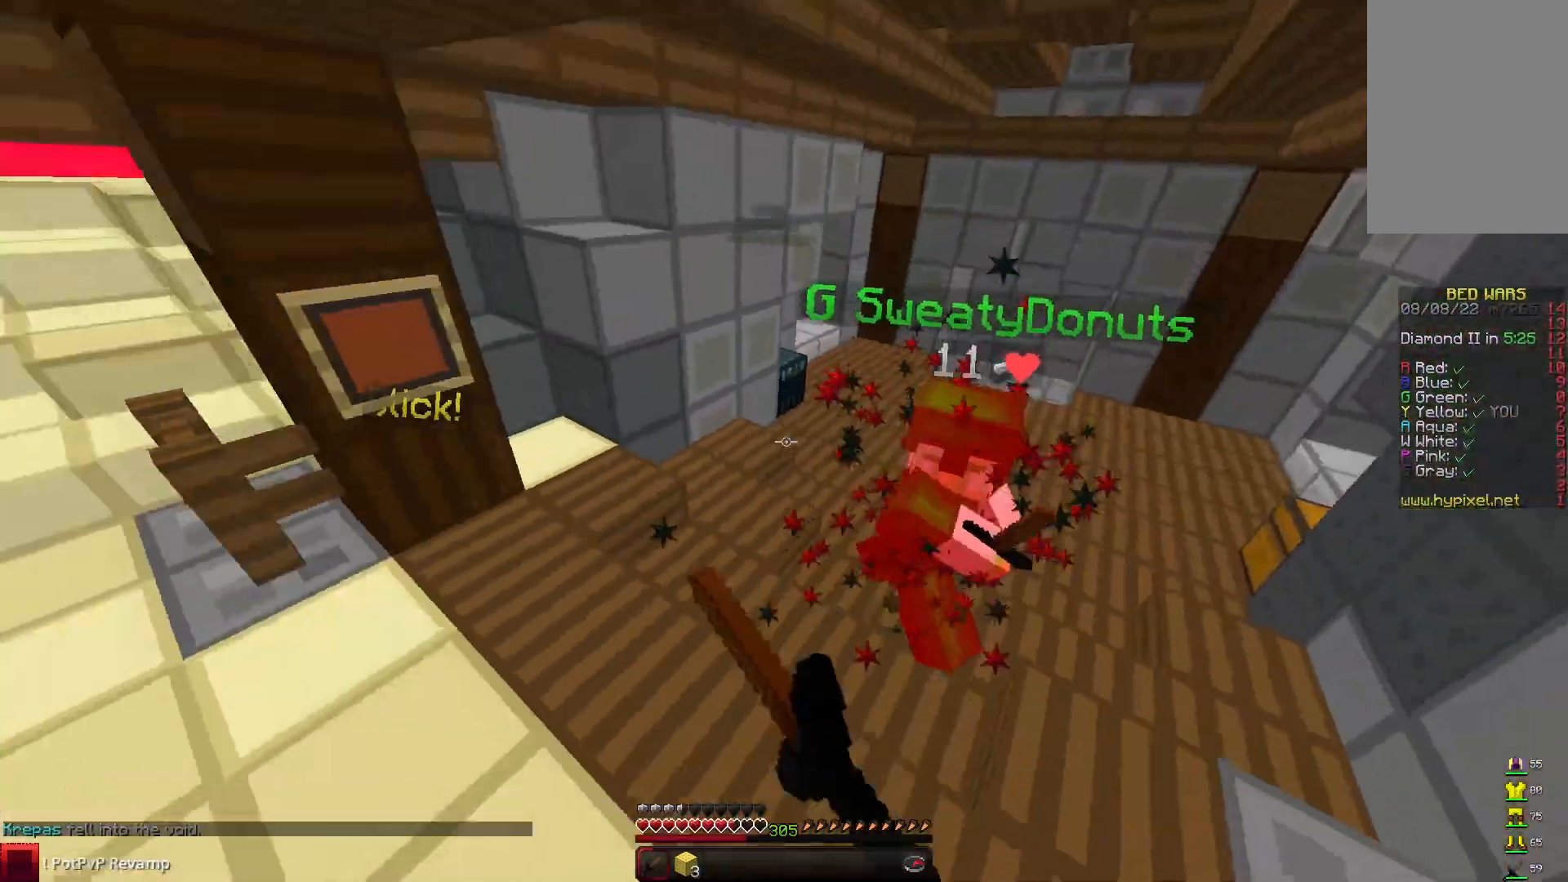
{"keys": ["w"], "mouse": ["left"], "events": [[283, "d", "up"]]}
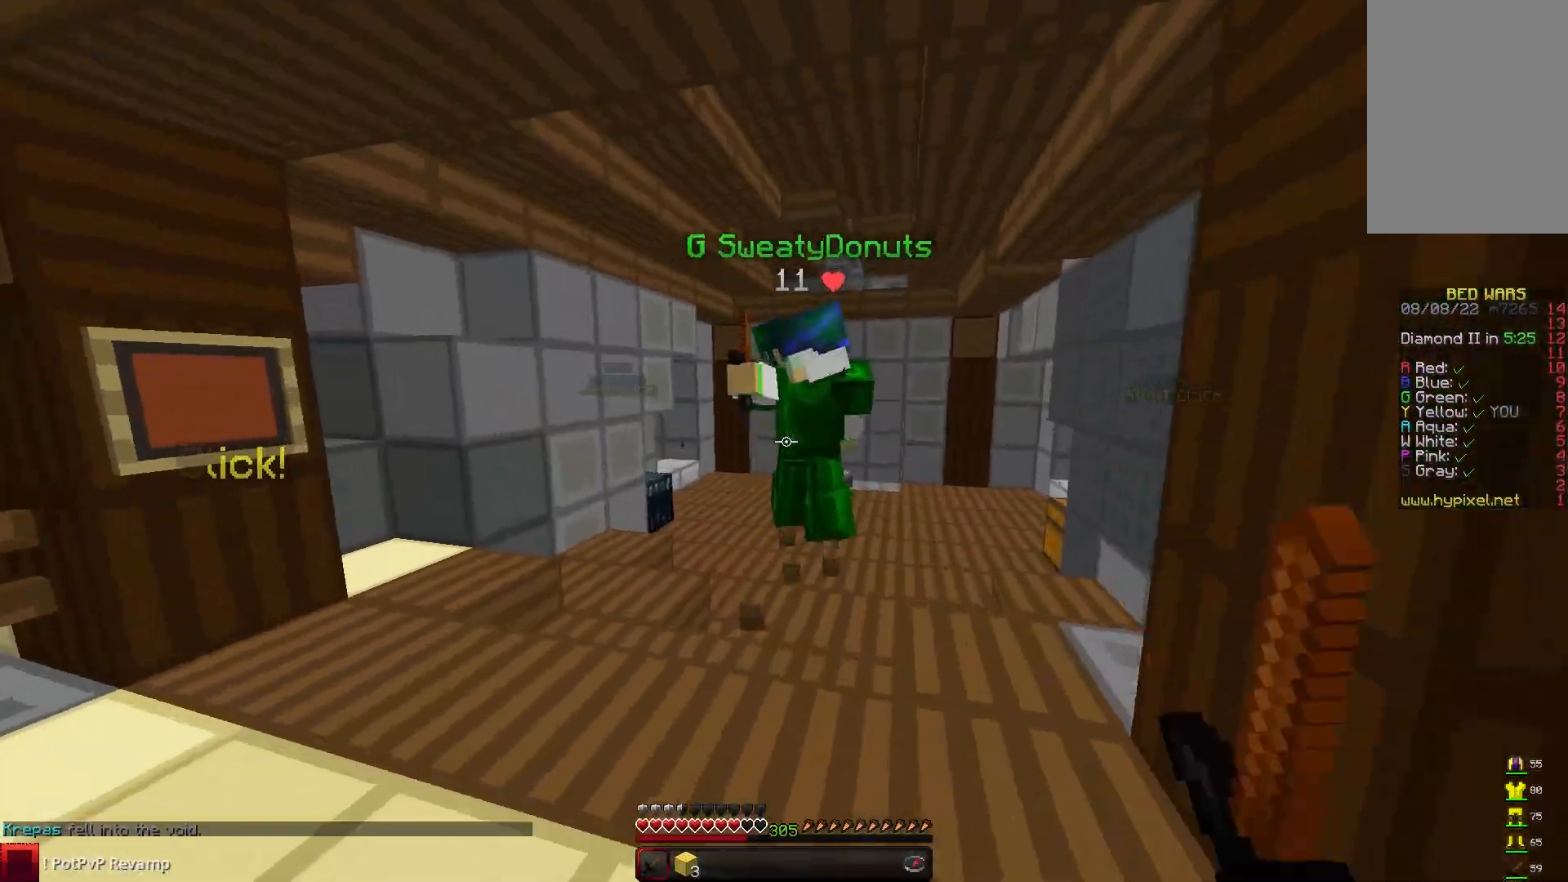
{"keys": ["d"], "mouse": ["left"], "events": [[67, "mouse_left", "up"], [167, "mouse_left", "down"], [317, "mouse_left", "up"], [383, "d", "down"], [383, "mouse_left", "down"], [483, "w", "up"]]}
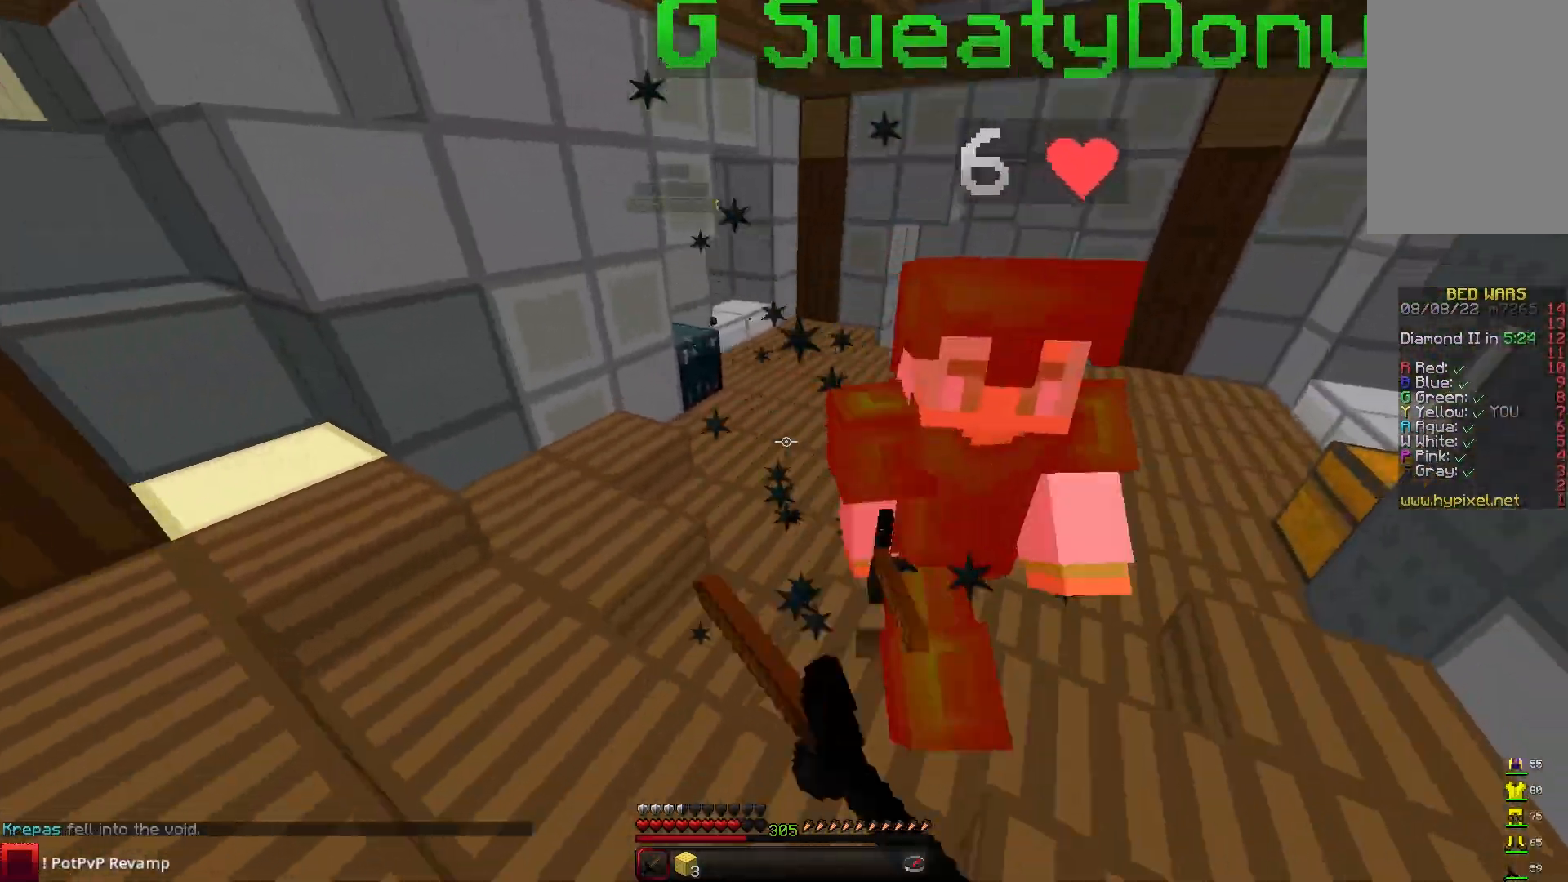
{"keys": ["a", "w"], "mouse": ["left"], "events": [[67, "mouse_left", "up"], [83, "w", "down"], [100, "mouse_left", "down"], [433, "d", "up"], [450, "a", "down"]]}
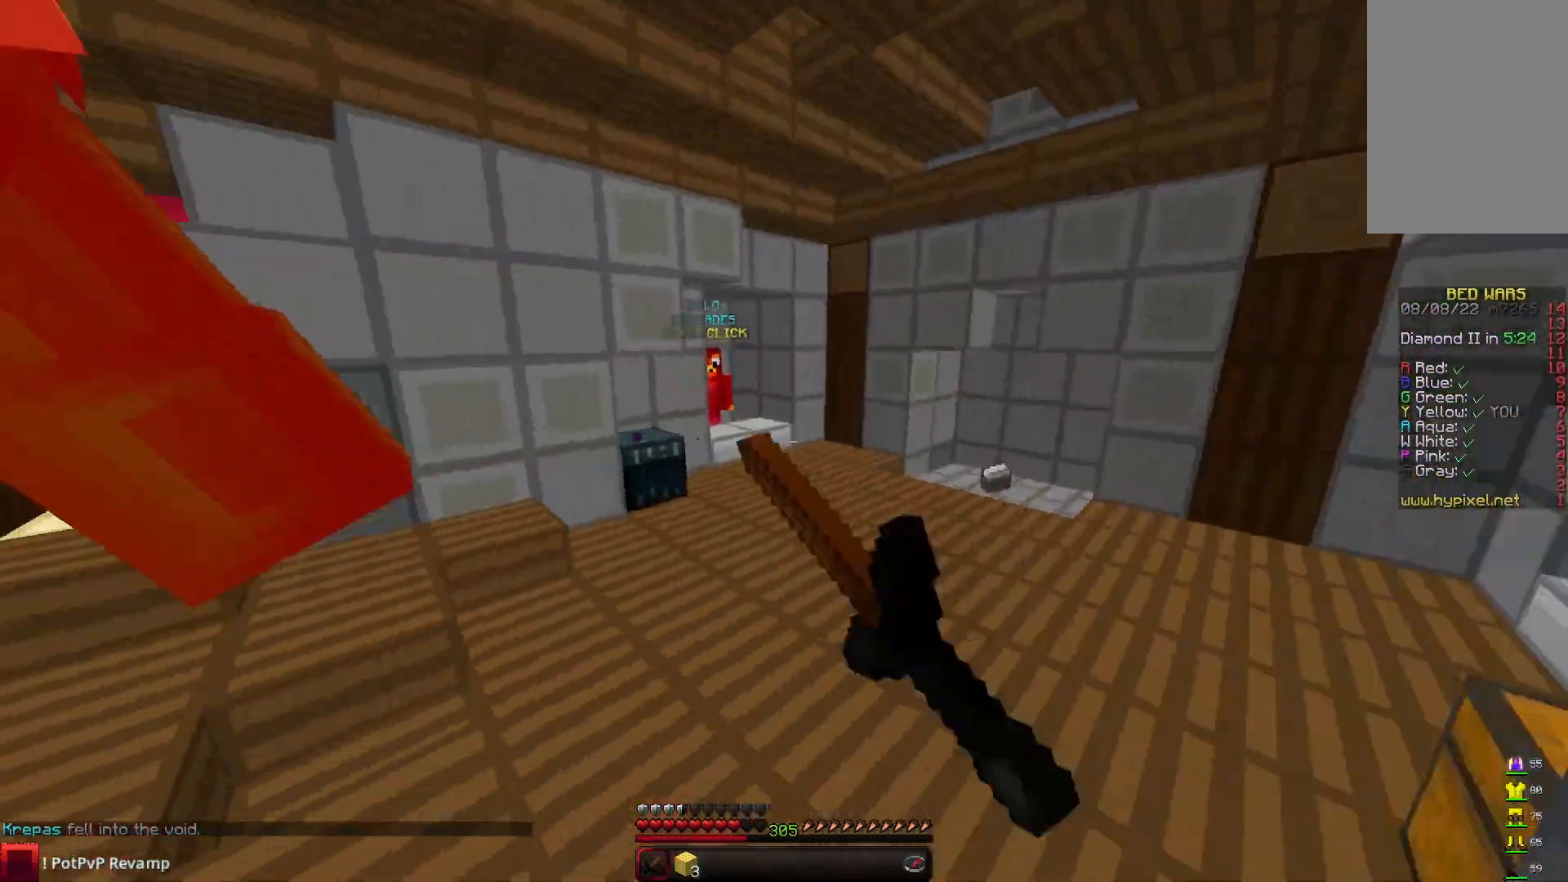
{"keys": ["w"], "mouse": ["left"], "events": [[133, "mouse_left", "up"], [300, "mouse_left", "down"], [433, "a", "up"]]}
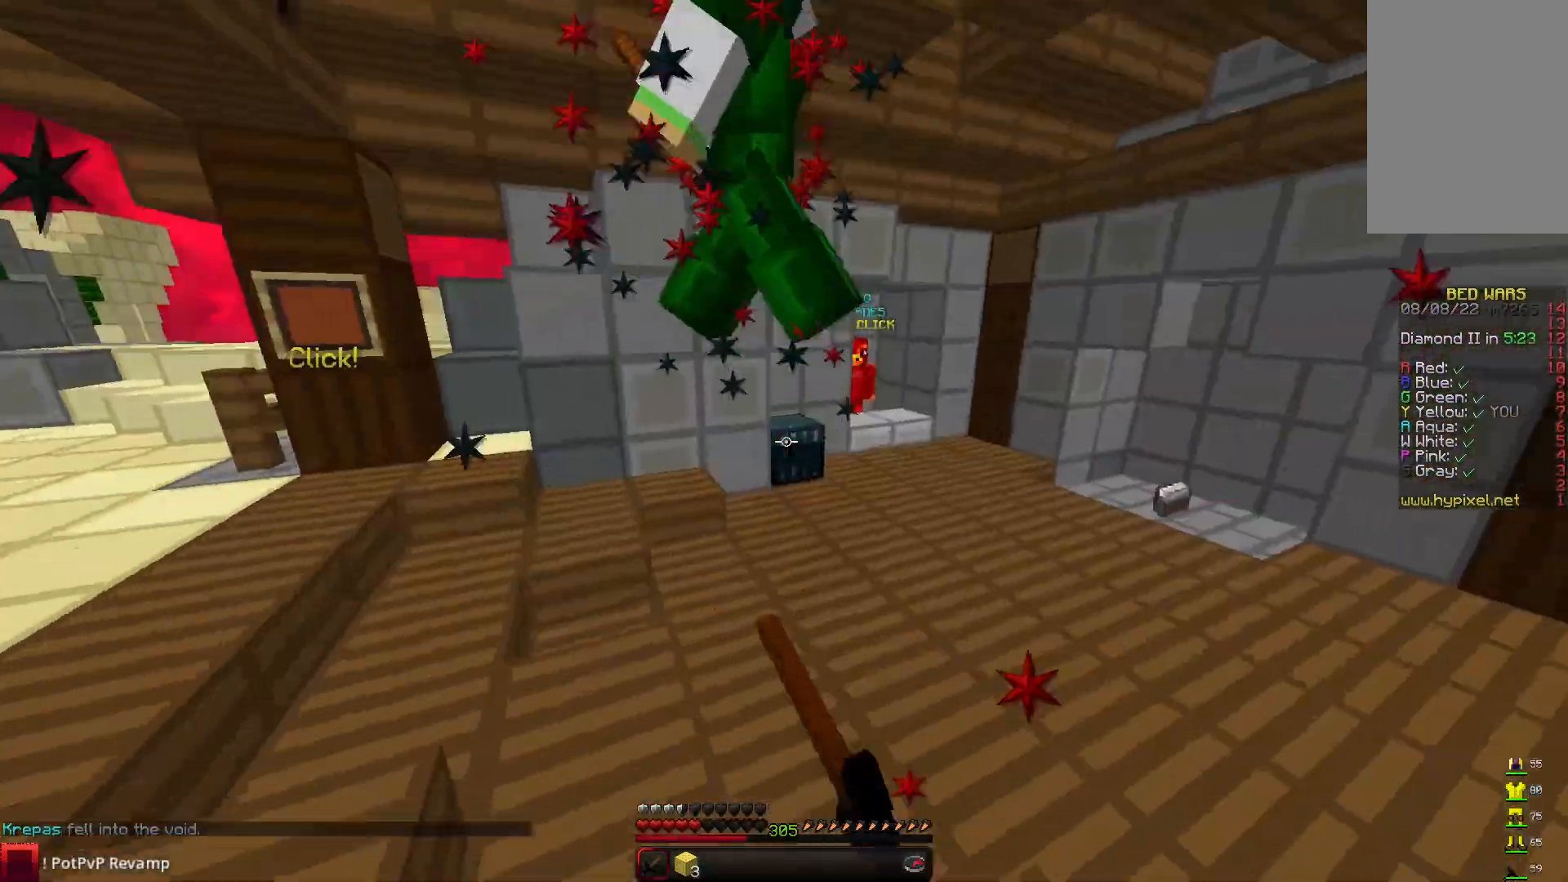
{"keys": ["a", "w"], "mouse": [], "events": [[250, "a", "down"], [267, "mouse_left", "up"]]}
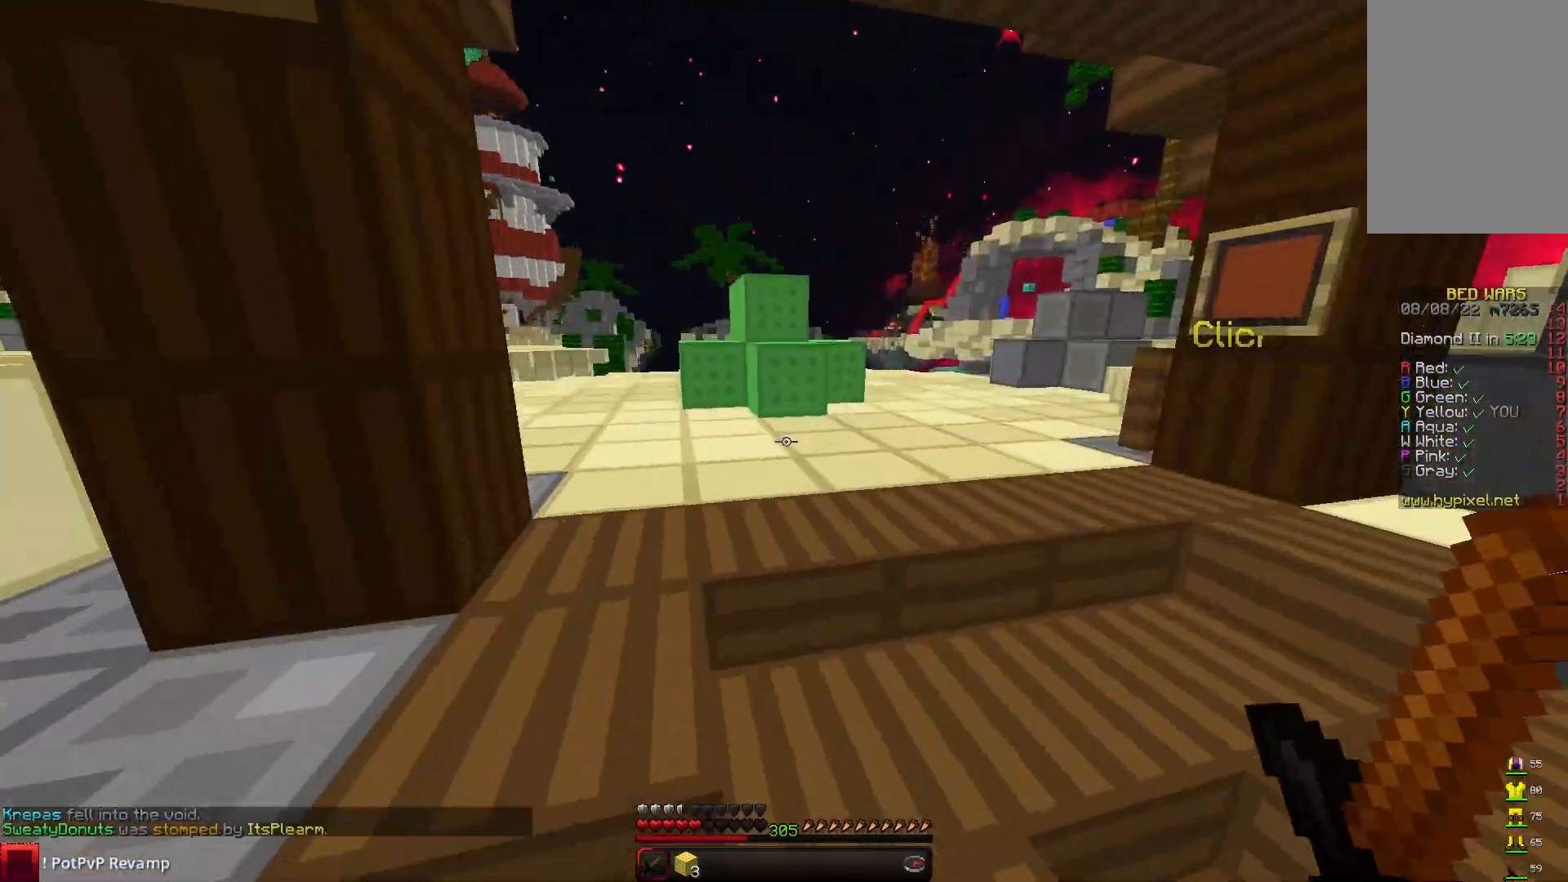
{"keys": ["w"], "mouse": ["left"], "events": [[117, "a", "up"], [467, "mouse_left", "down"]]}
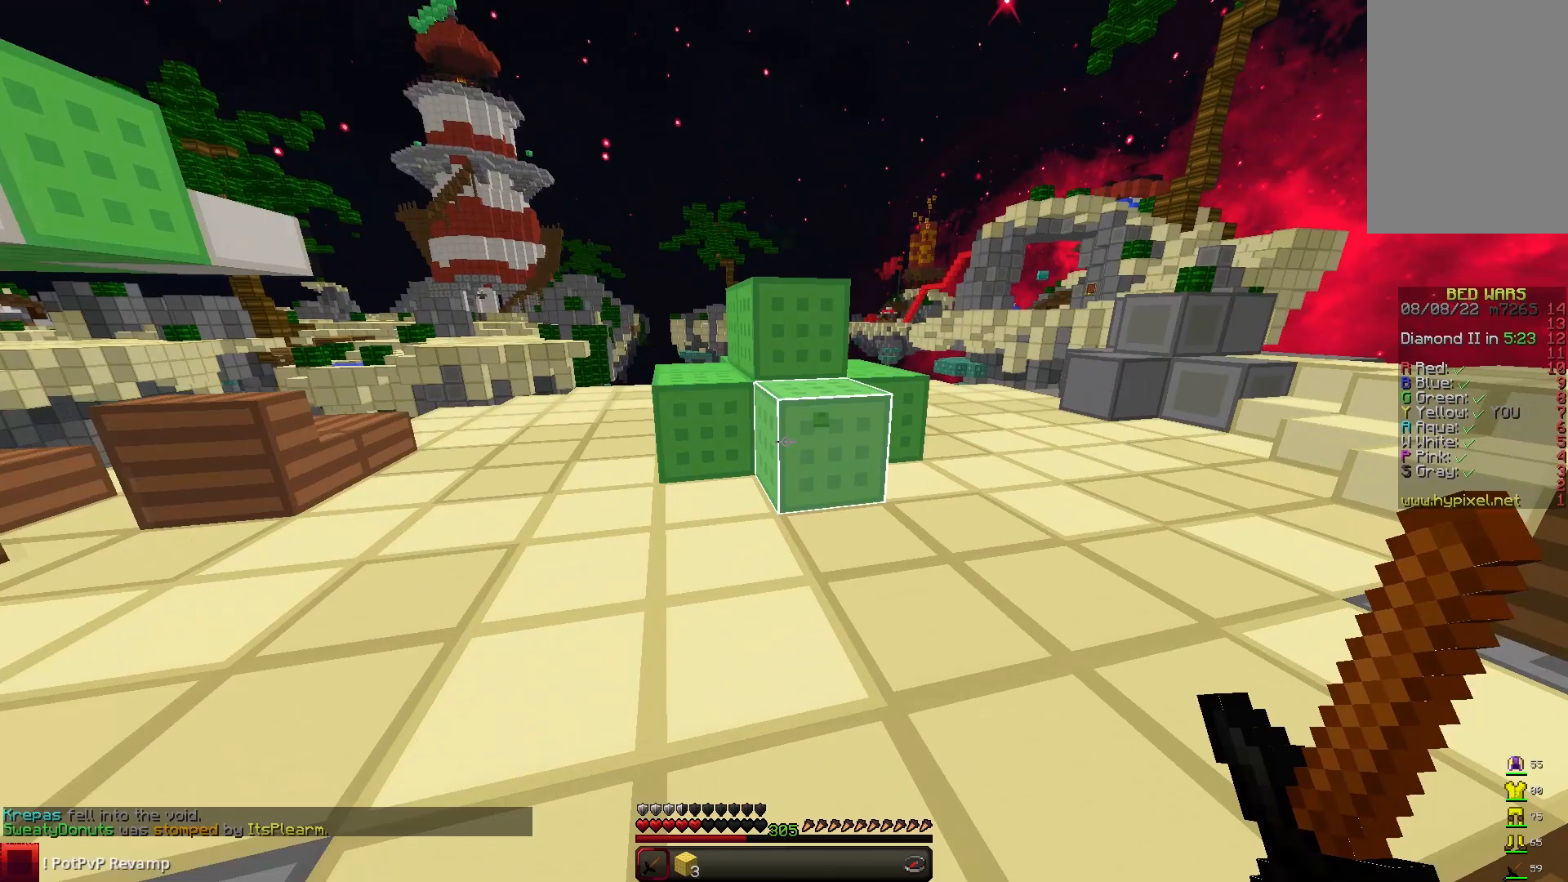
{"keys": [], "mouse": ["left"], "events": [[83, "a", "down"], [333, "w", "up"], [367, "d", "down"], [400, "a", "up"], [500, "d", "up"]]}
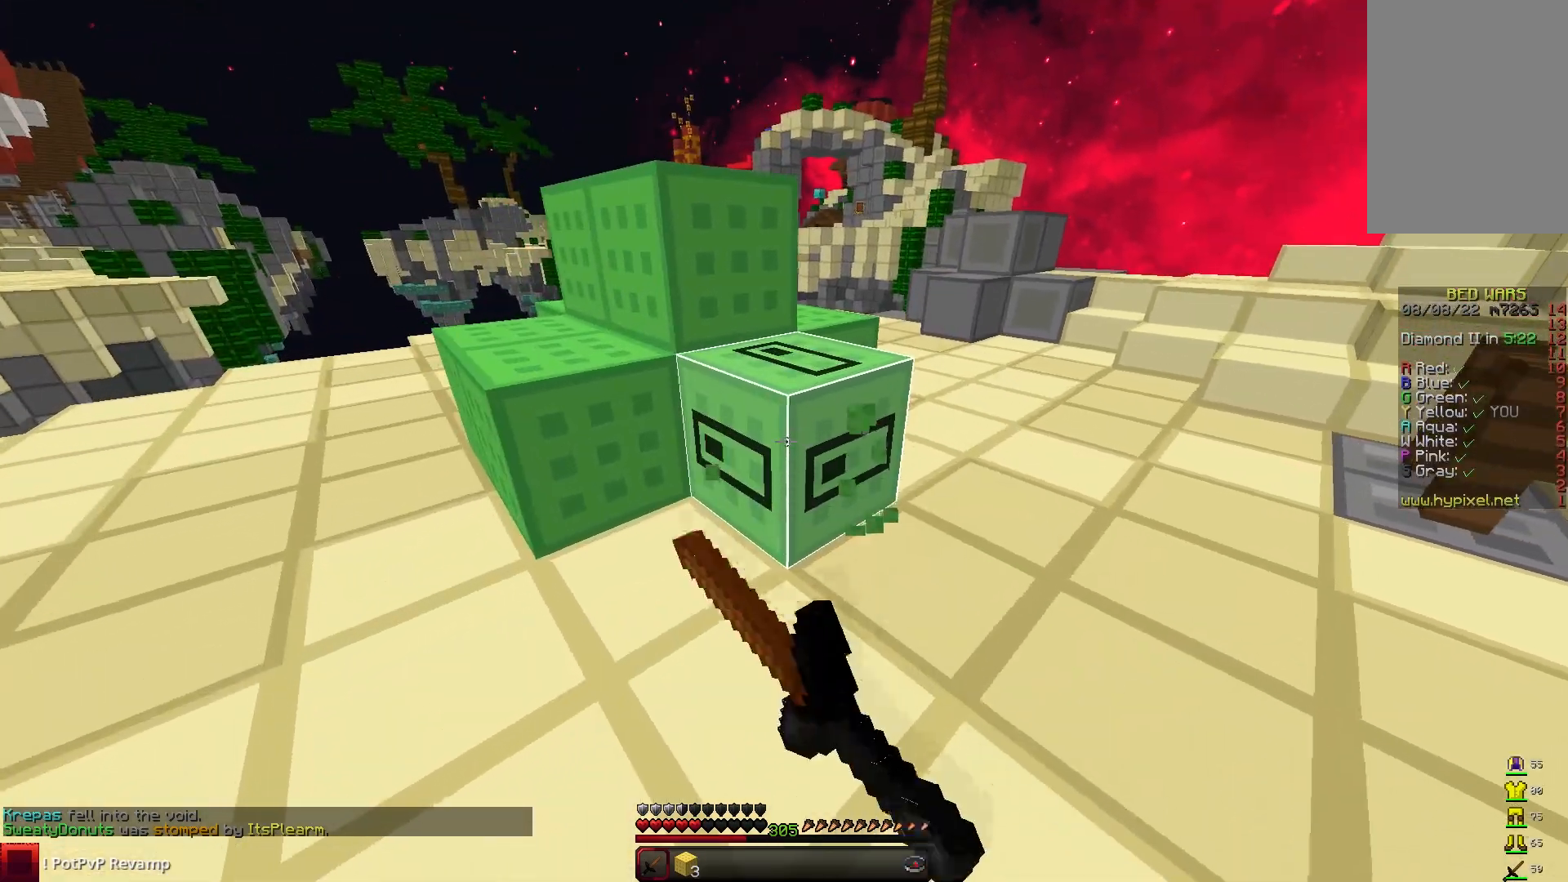
{"keys": ["d"], "mouse": ["left"], "events": [[383, "d", "down"]]}
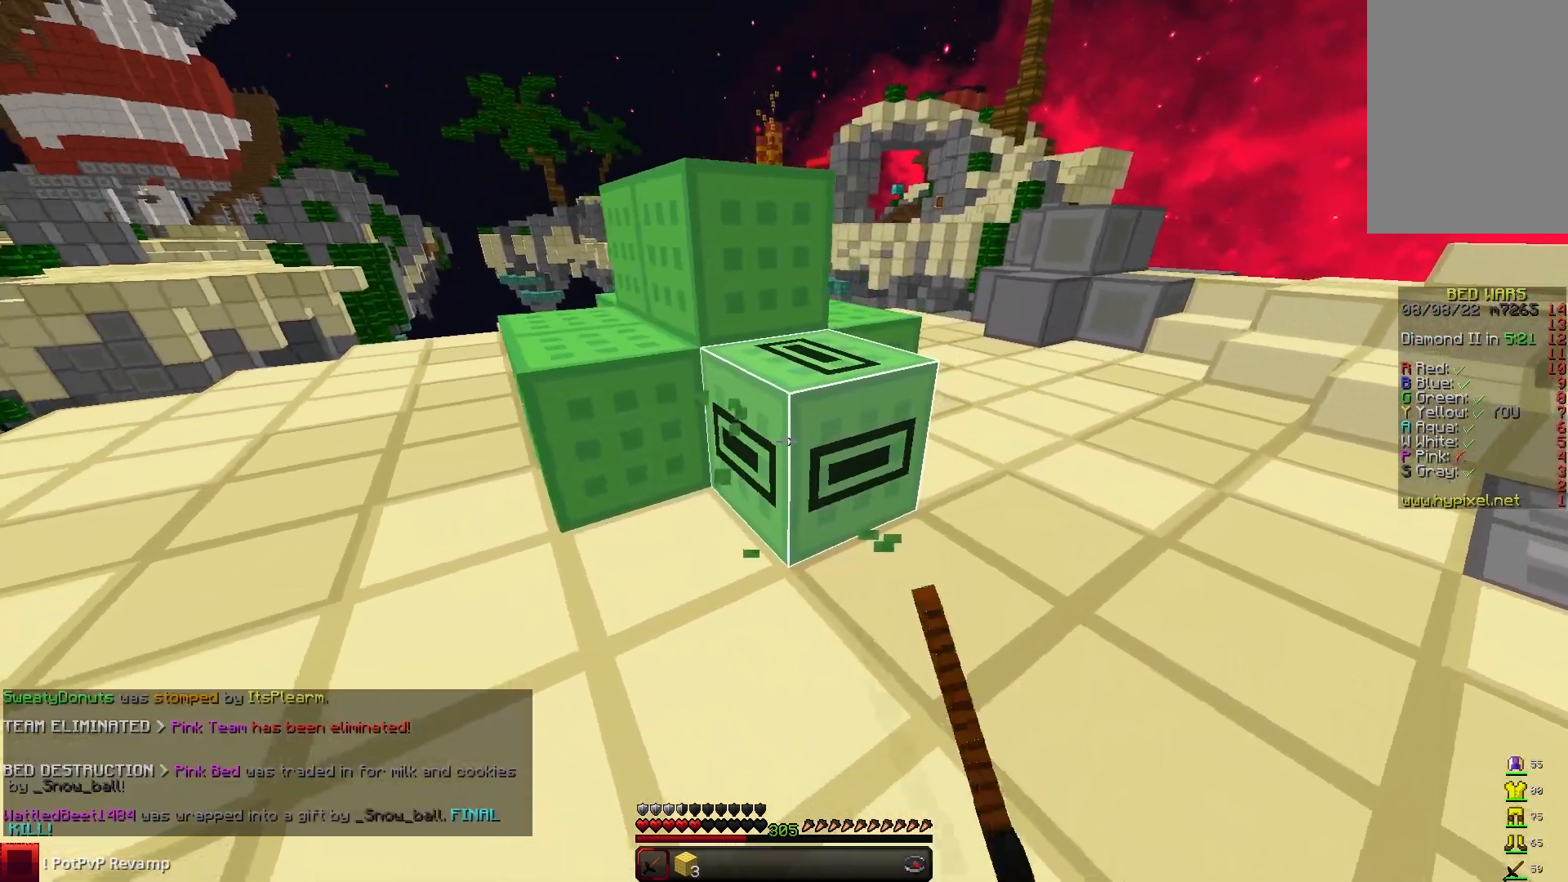
{"keys": [], "mouse": ["left"], "events": [[33, "d", "up"], [83, "d", "down"], [233, "d", "up"]]}